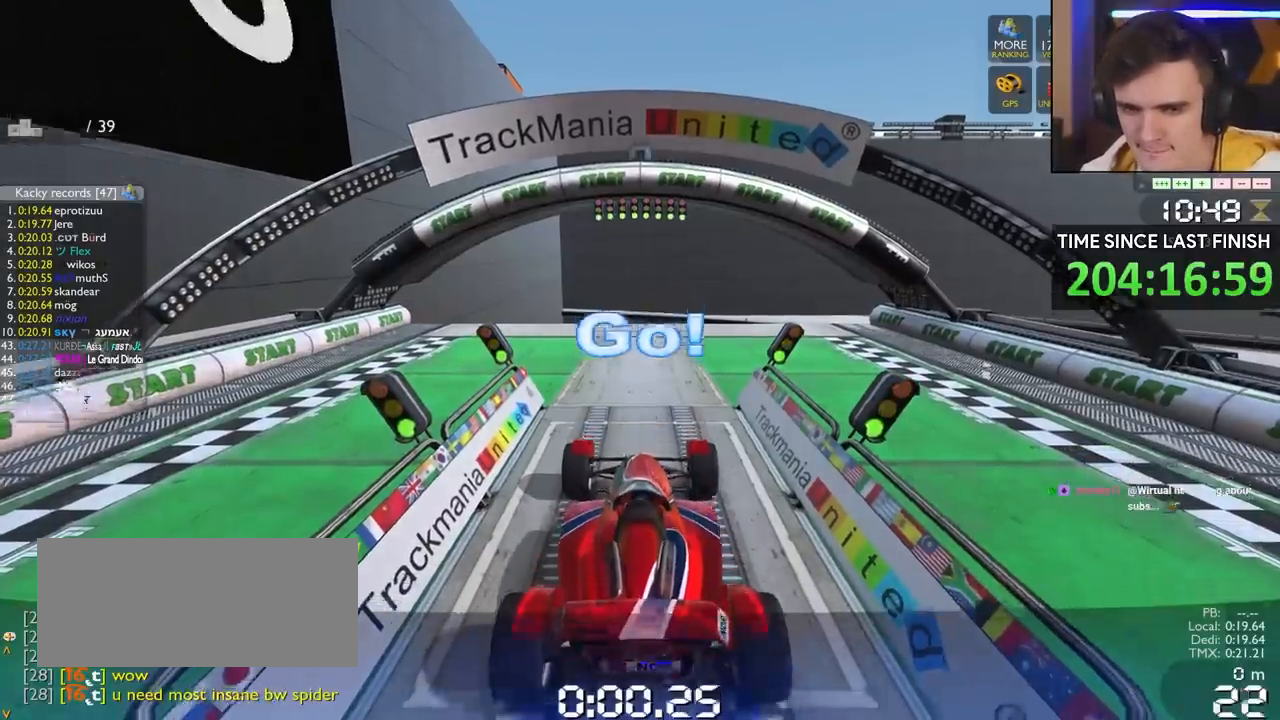
Gameplay with keyboard; each line is a JSON object with the keys held at the frame after it. "events" lists presses ("down") and releases ("up") of "brake", "down", "left", "right" and "up" between this image and that frame as [ms after this image, input, new state], when the widget could be followed in between. No other keys are recorded. Mouse input is not recorded. Key names are as the overlay labels them; some are game actions (e.g. jump) rather than physical keys.
{"keys": ["down"], "events": [[67, "left", "down"], [167, "left", "up"], [267, "left", "down"], [300, "left", "up"]]}
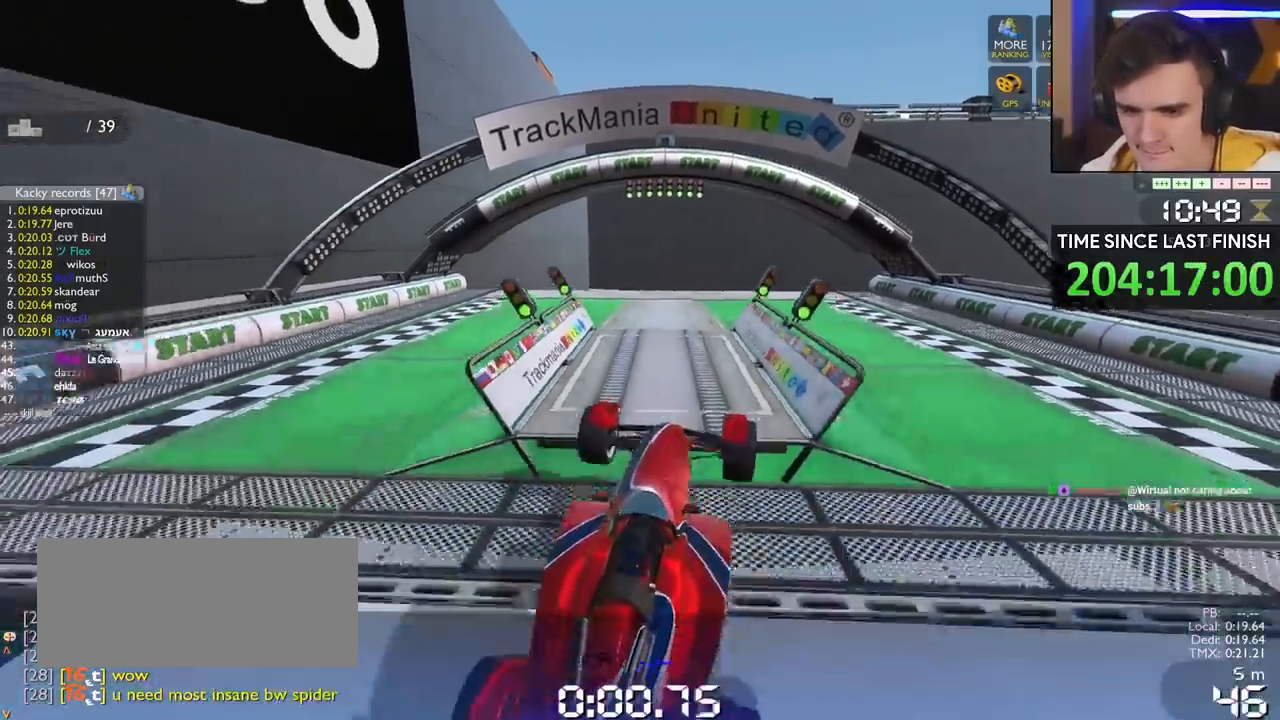
{"keys": ["down"], "events": []}
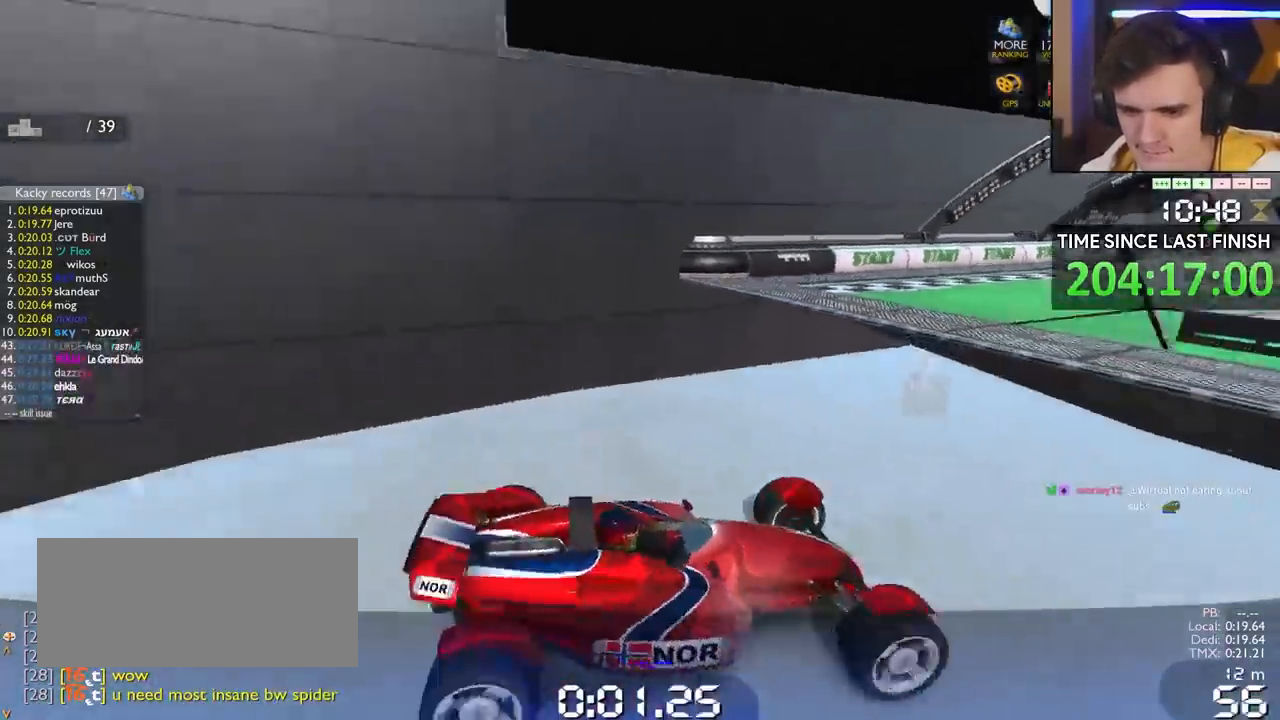
{"keys": ["down", "right"], "events": [[433, "right", "down"]]}
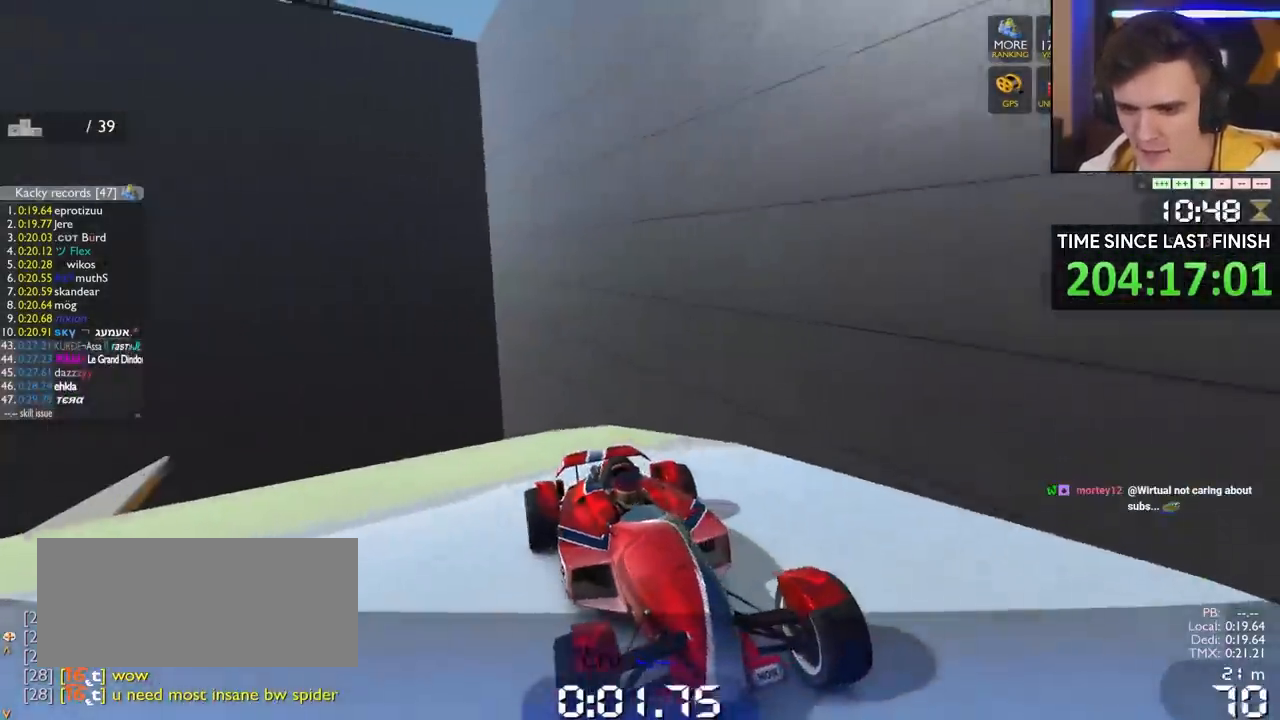
{"keys": ["down"], "events": [[217, "right", "up"], [300, "right", "down"], [450, "right", "up"]]}
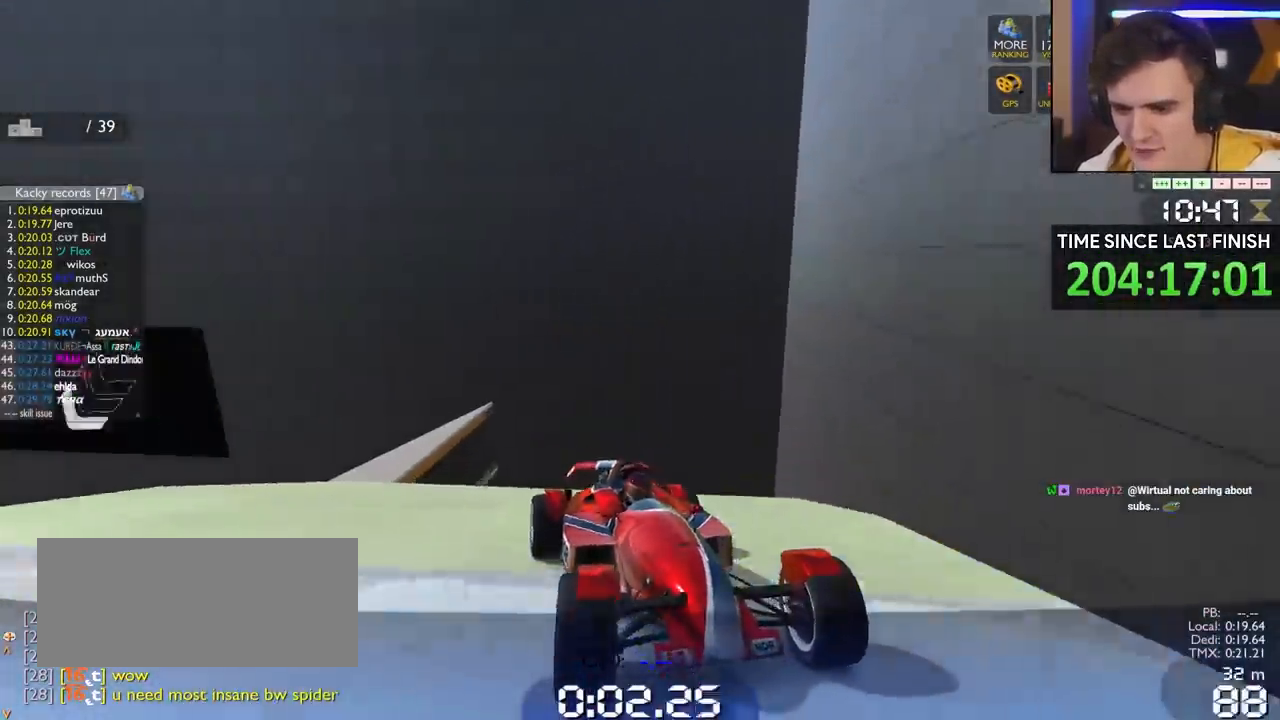
{"keys": ["down", "right"], "events": [[50, "right", "down"], [183, "right", "up"], [267, "right", "down"], [417, "right", "up"], [467, "right", "down"]]}
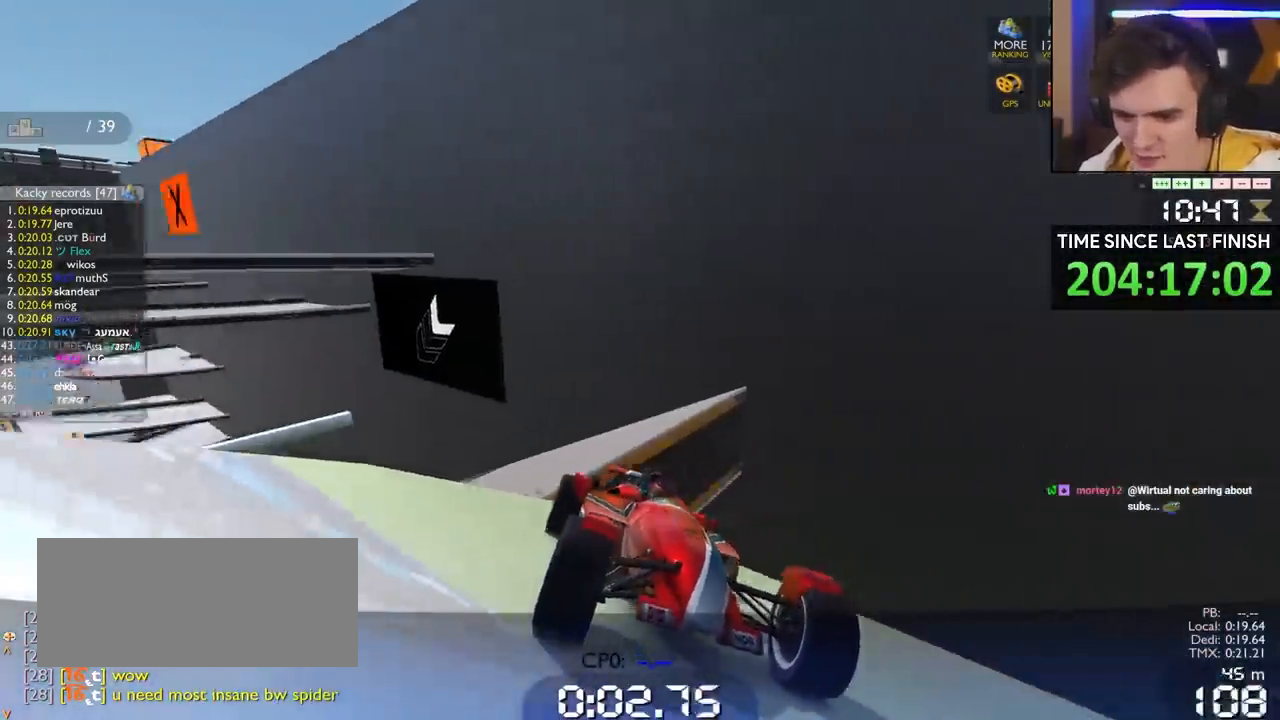
{"keys": ["down", "right"], "events": [[50, "right", "up"], [483, "right", "down"]]}
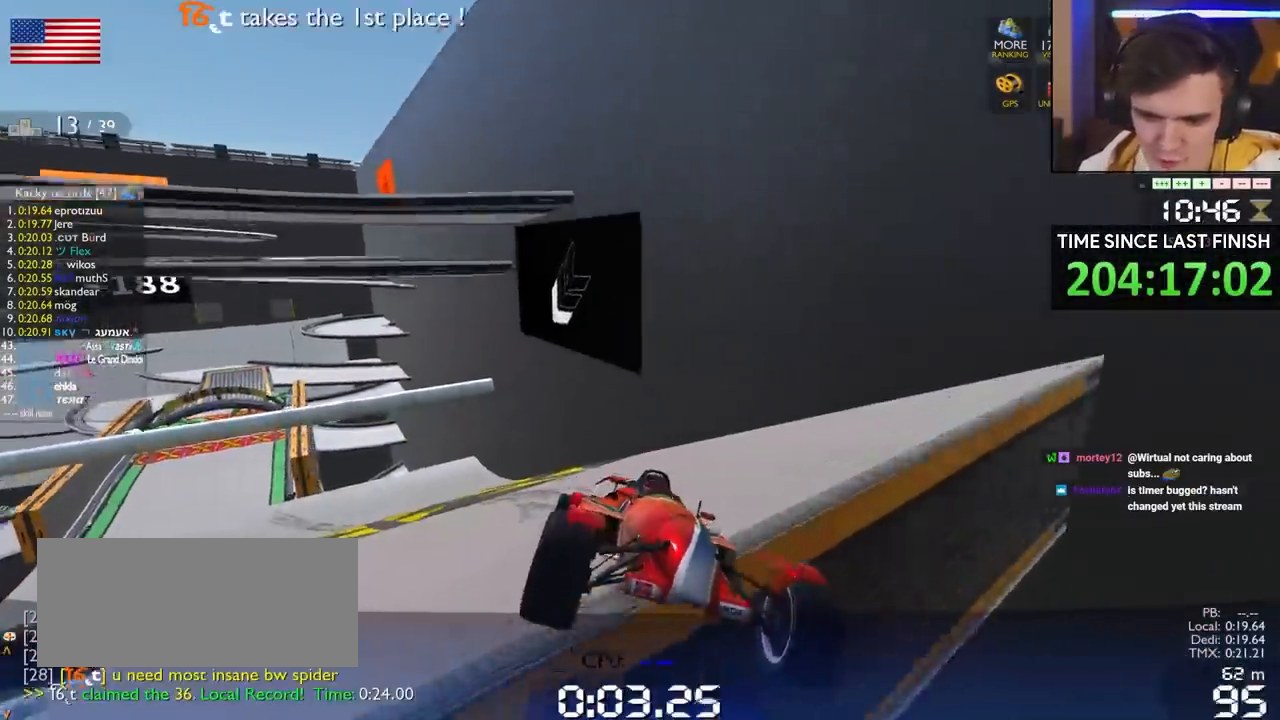
{"keys": ["up"], "events": [[350, "right", "up"], [450, "down", "up"], [500, "up", "down"]]}
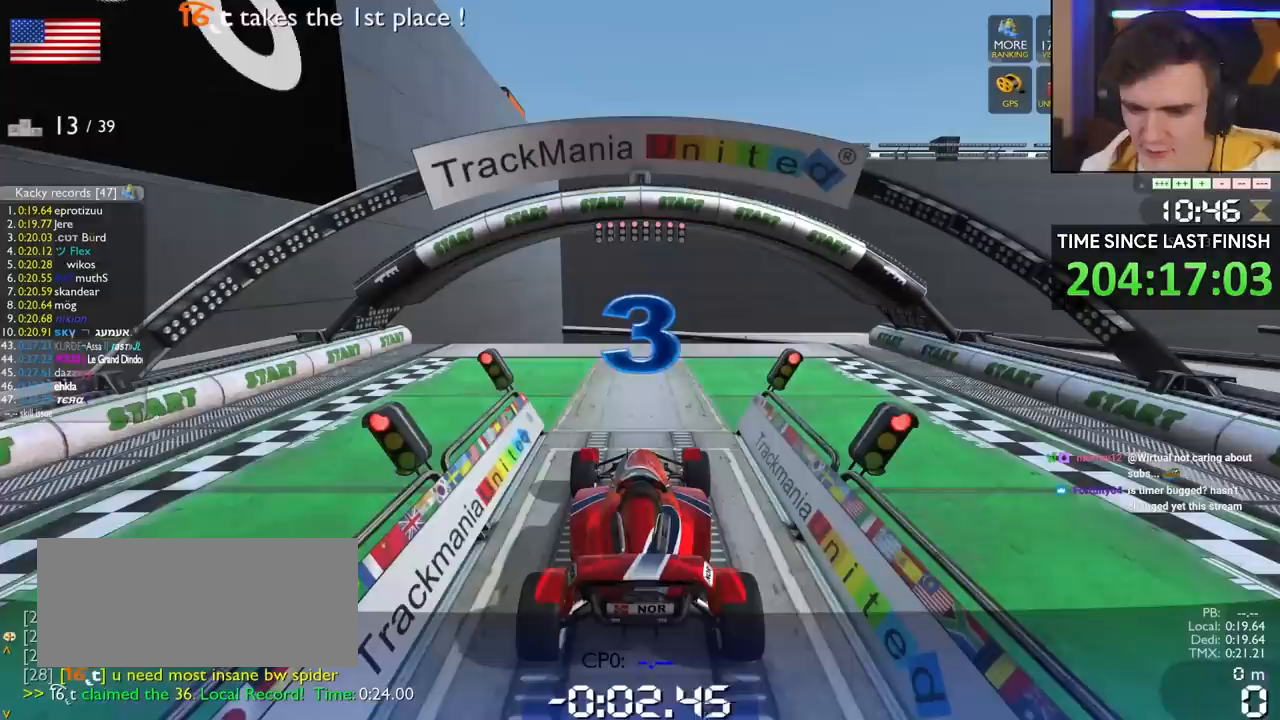
{"keys": ["down"], "events": [[50, "up", "up"], [83, "down", "down"]]}
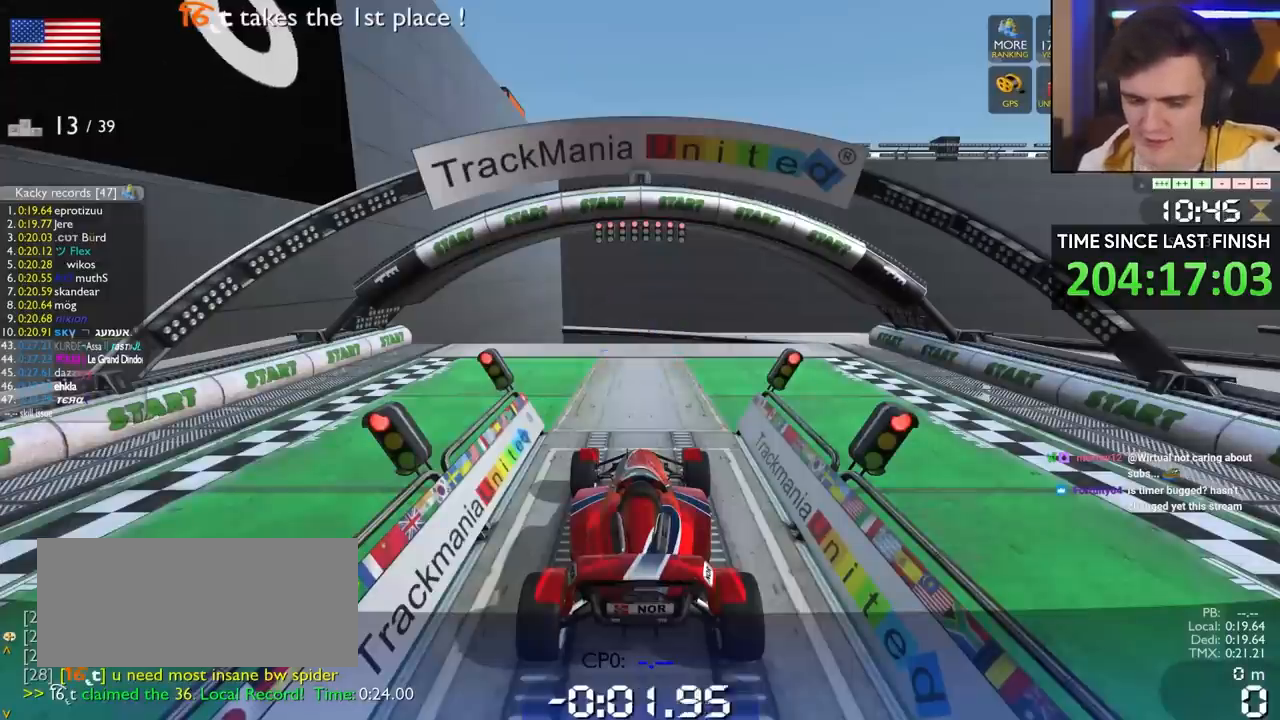
{"keys": ["down"], "events": []}
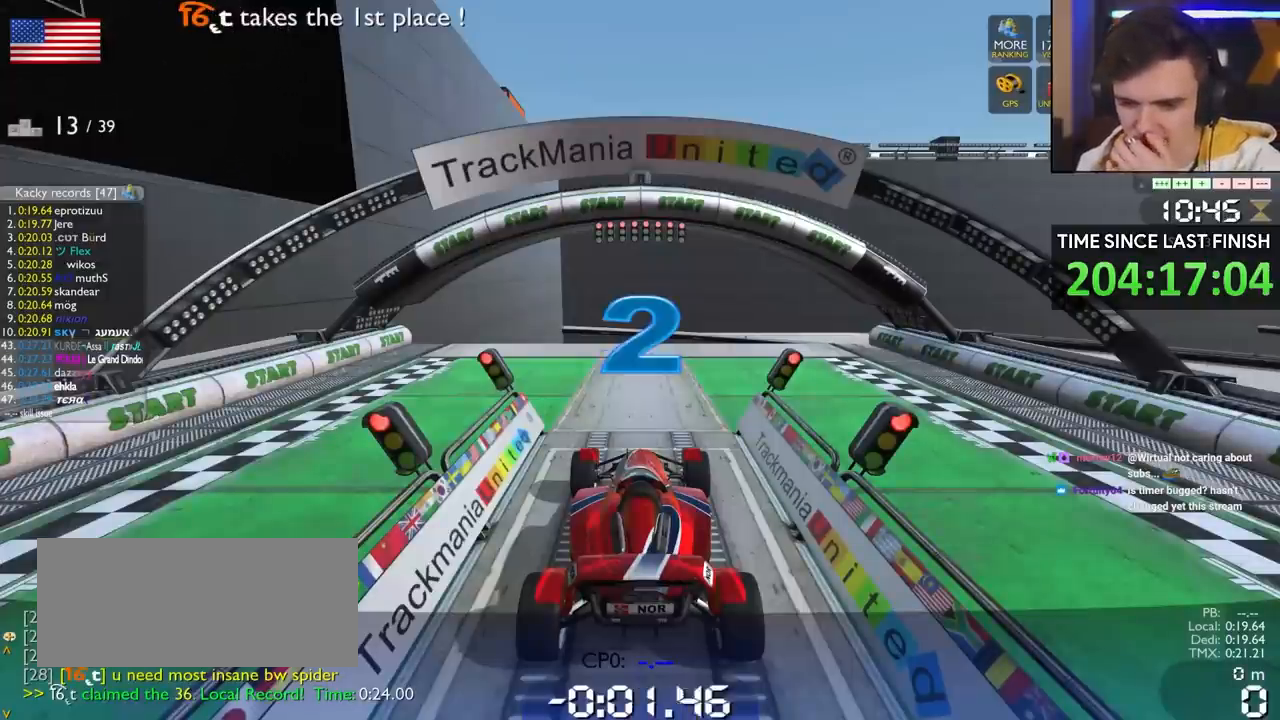
{"keys": ["down"], "events": []}
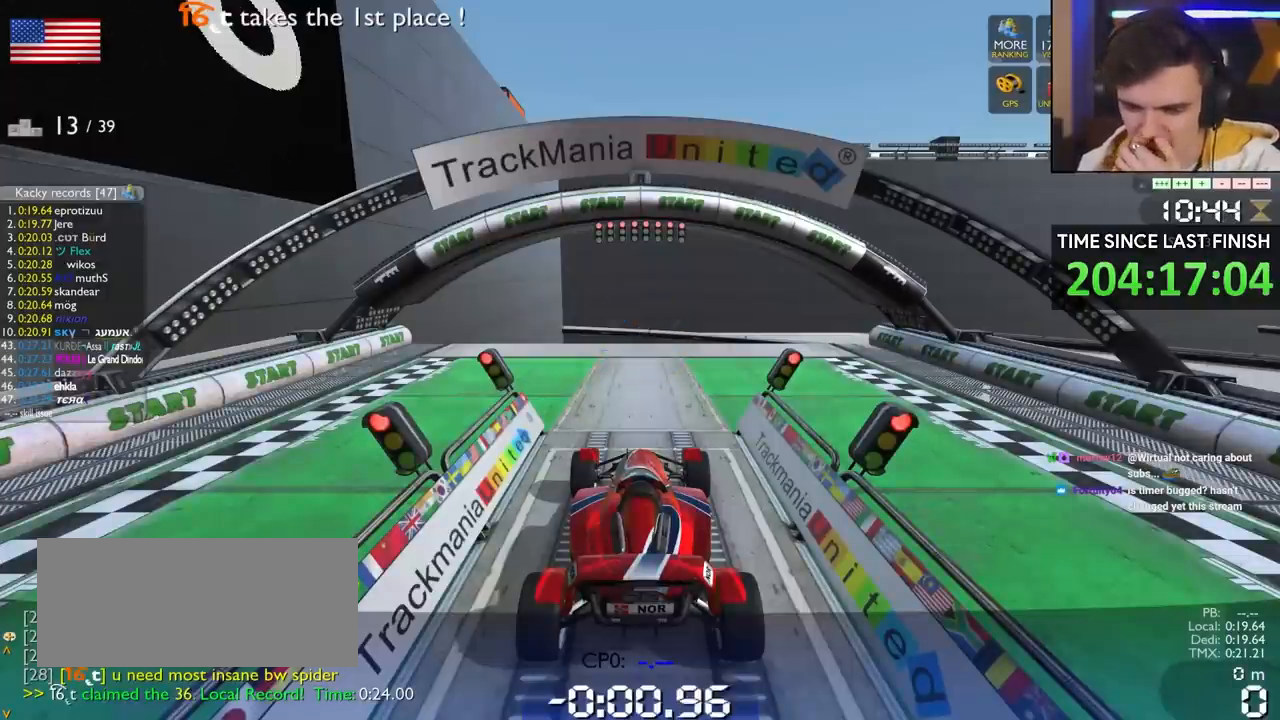
{"keys": ["down"], "events": []}
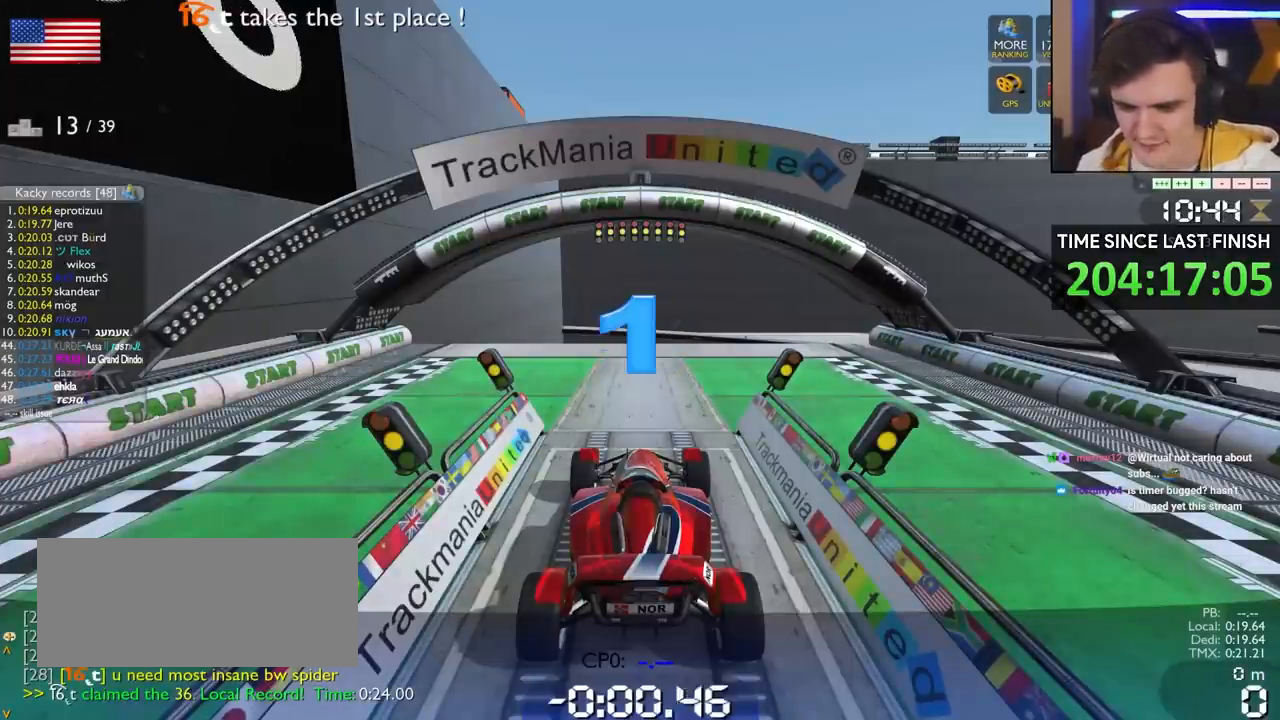
{"keys": ["down"], "events": []}
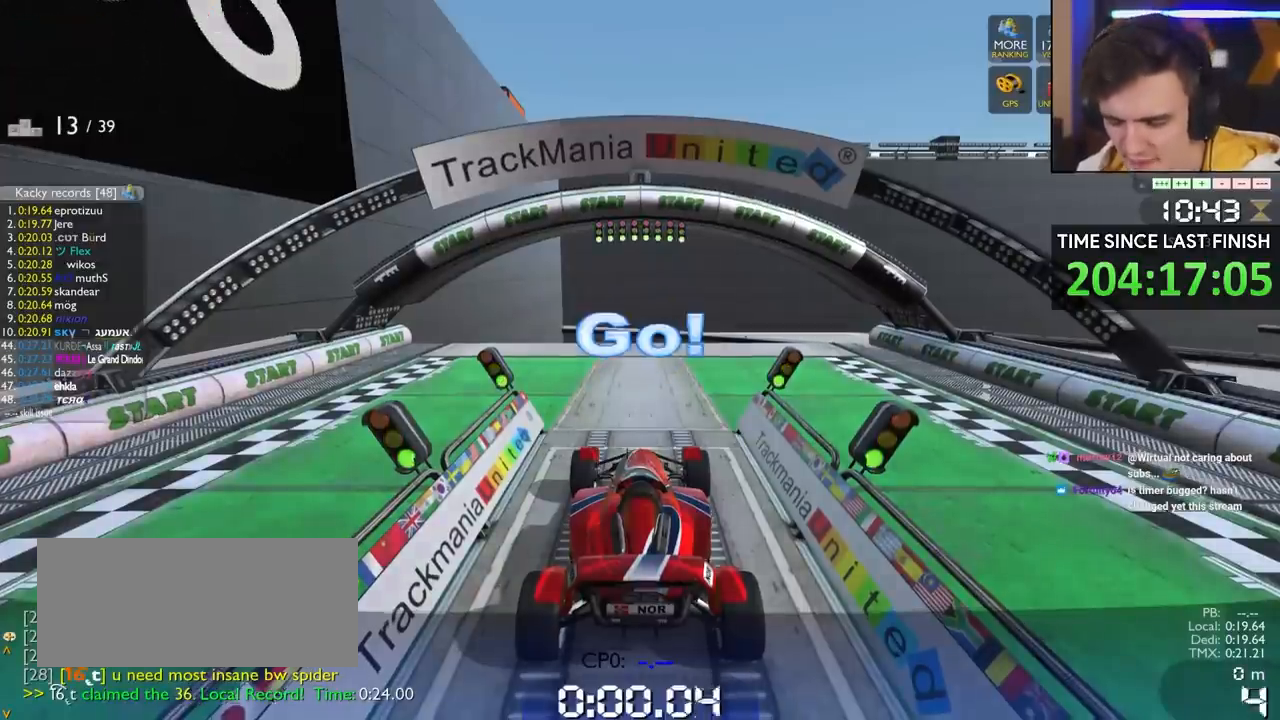
{"keys": ["down"], "events": [[183, "left", "down"], [317, "left", "up"], [417, "left", "down"], [467, "left", "up"]]}
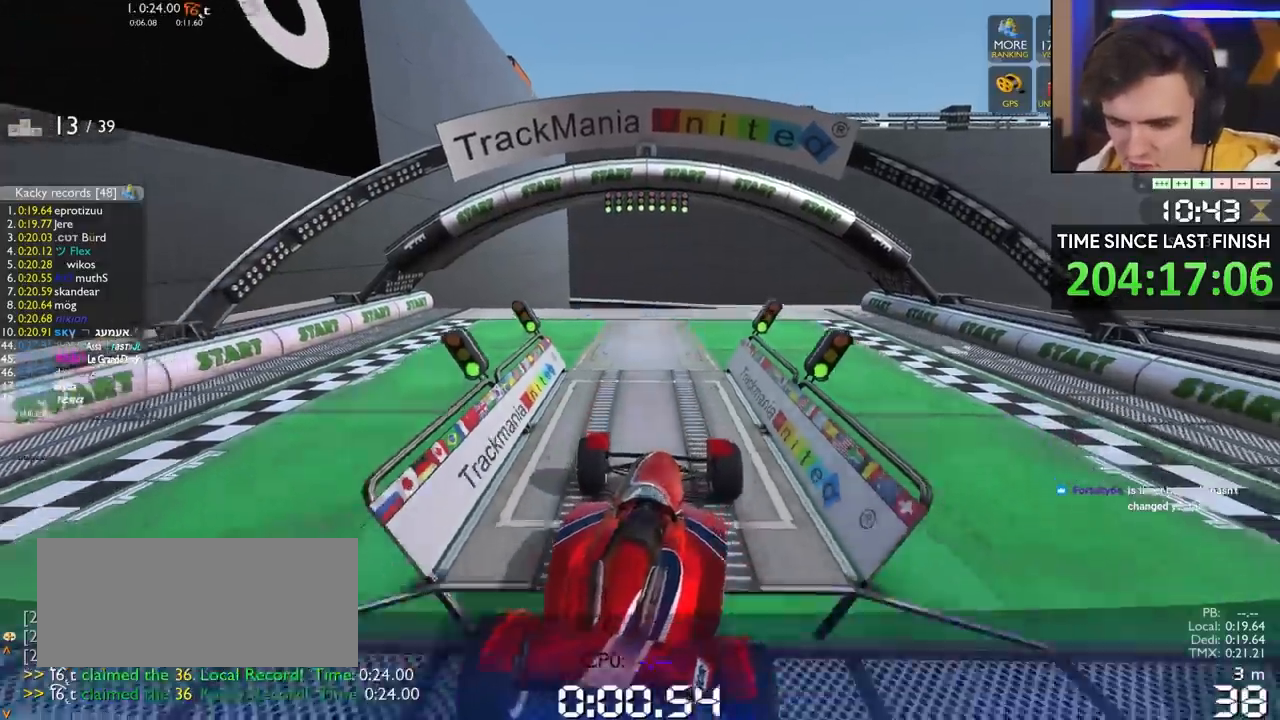
{"keys": ["down"], "events": []}
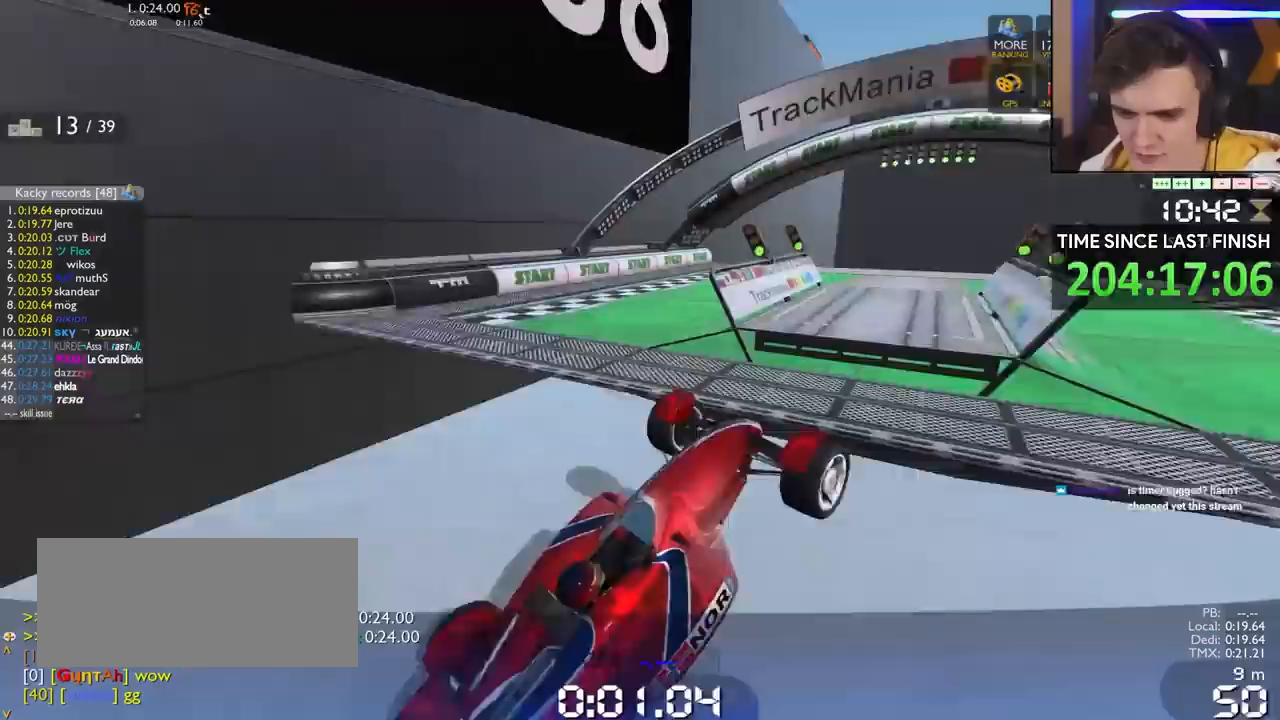
{"keys": ["down"], "events": []}
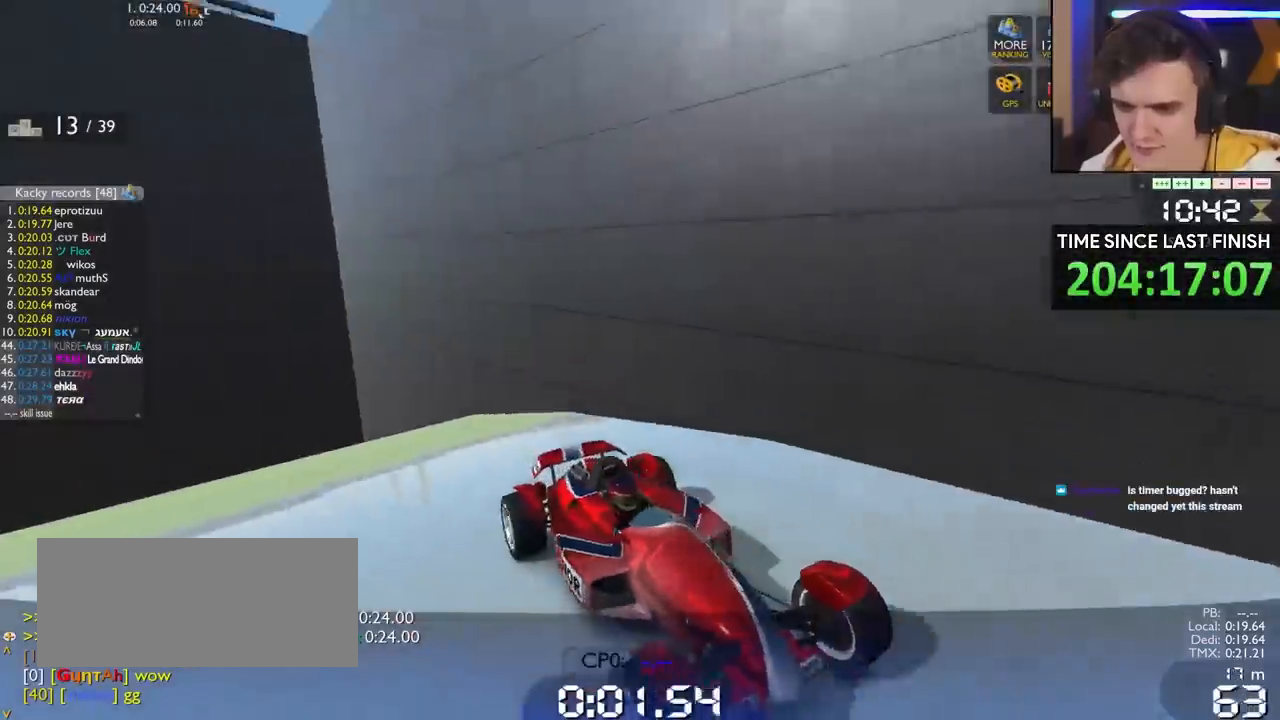
{"keys": ["down"], "events": [[133, "right", "down"], [500, "right", "up"]]}
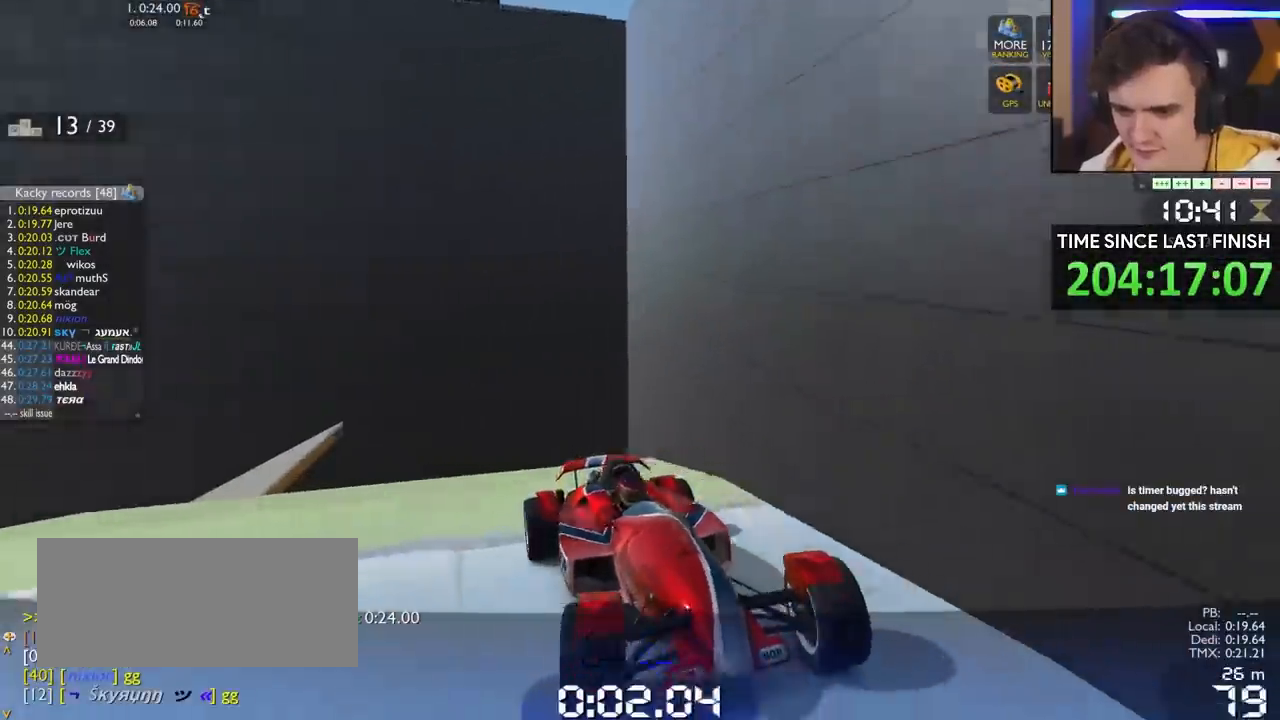
{"keys": ["down"], "events": [[50, "right", "down"], [283, "right", "up"], [383, "right", "down"], [483, "right", "up"]]}
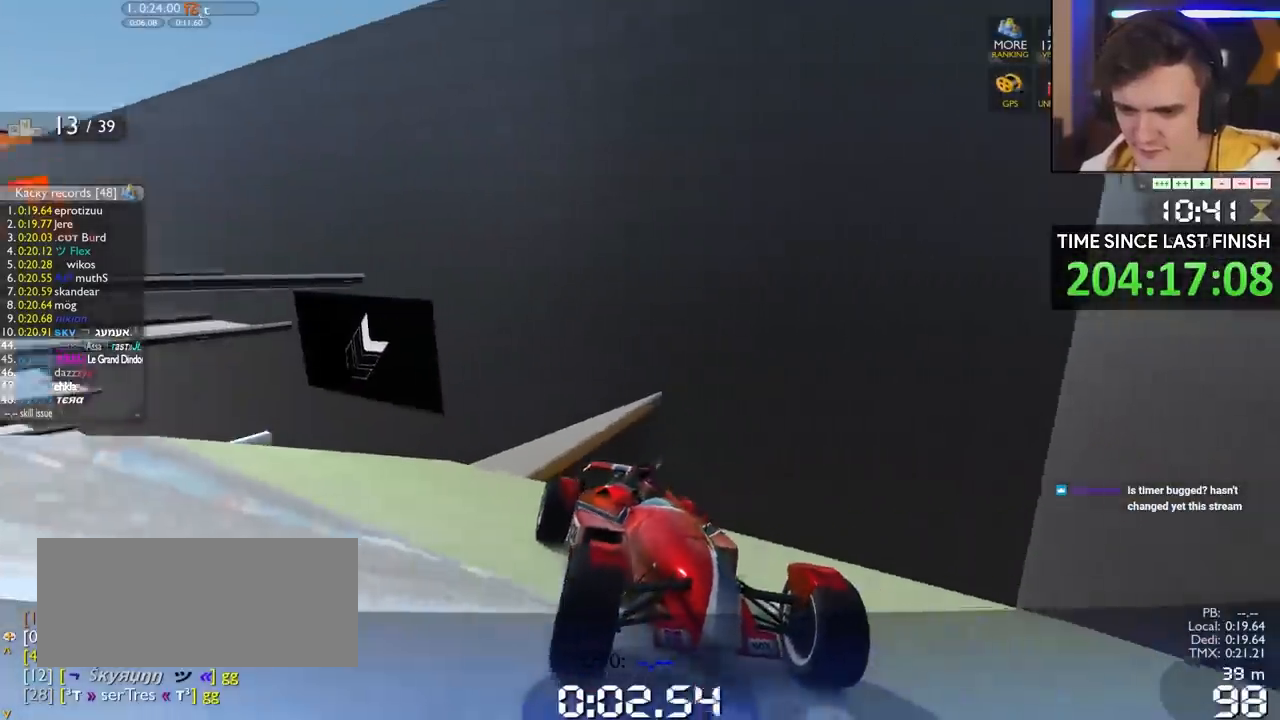
{"keys": ["down"], "events": [[167, "right", "down"], [300, "right", "up"]]}
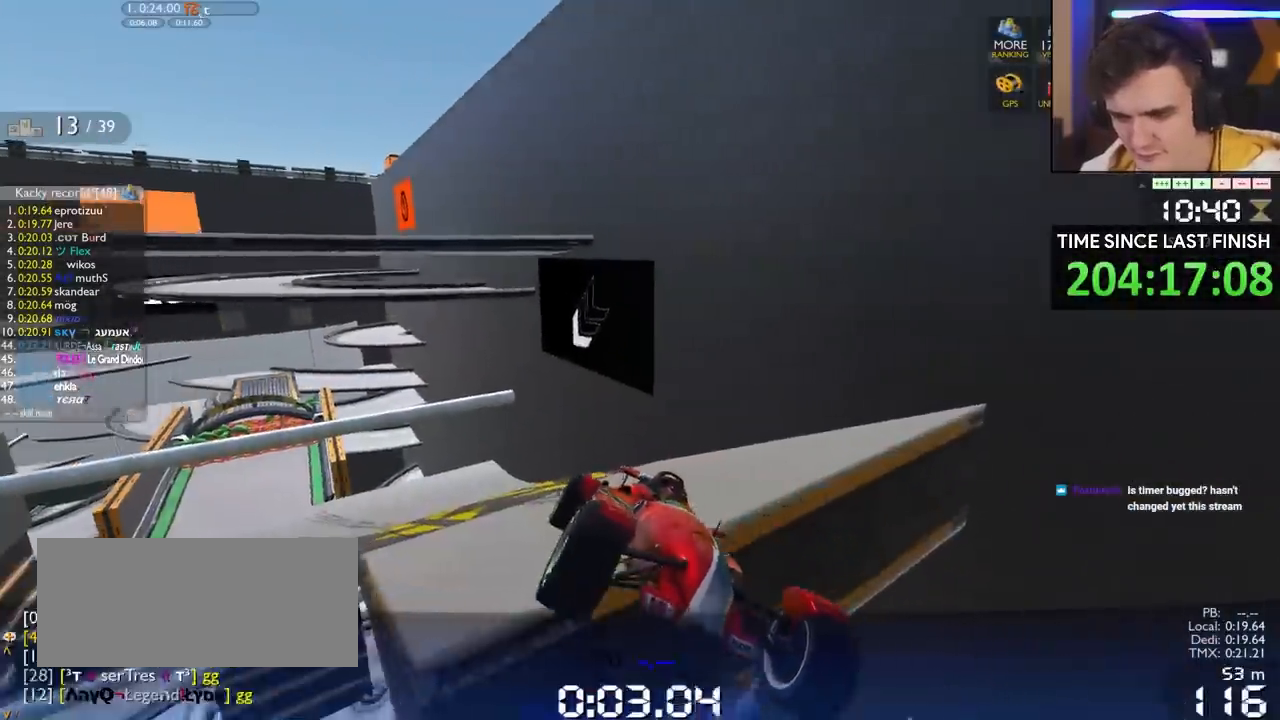
{"keys": ["down"], "events": []}
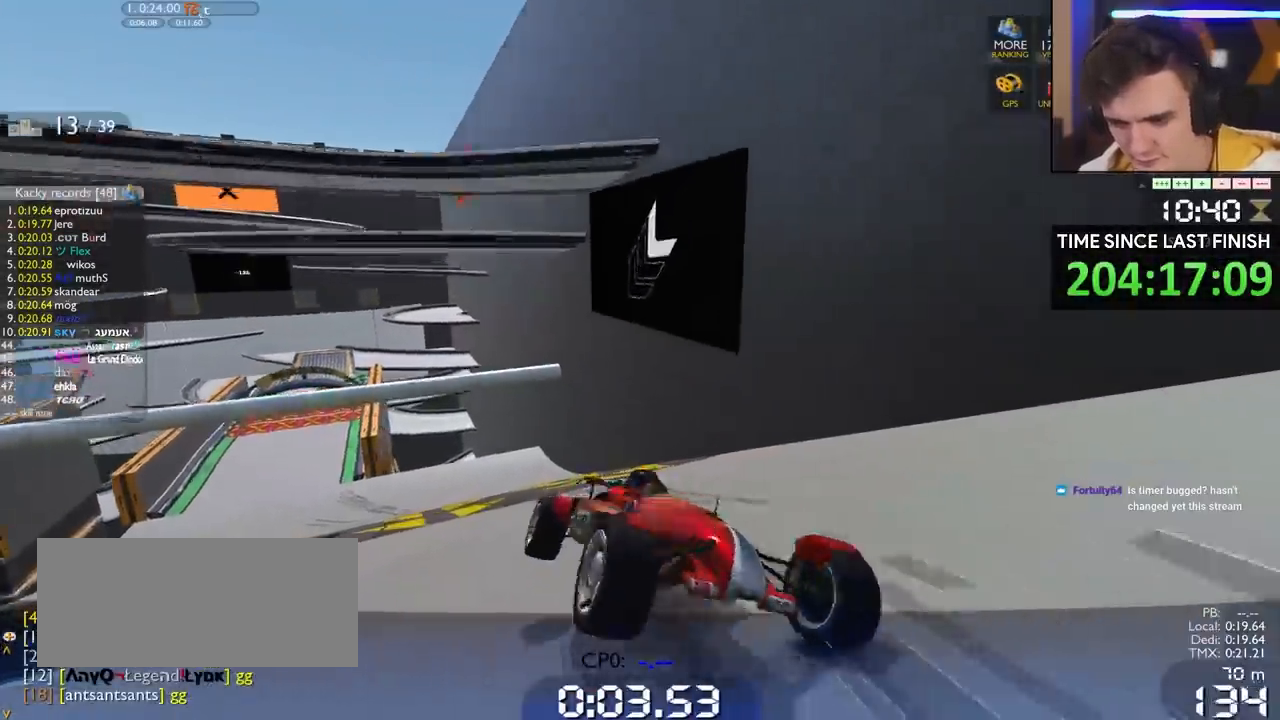
{"keys": ["down"], "events": [[100, "right", "down"], [200, "right", "up"], [283, "right", "down"], [383, "right", "up"]]}
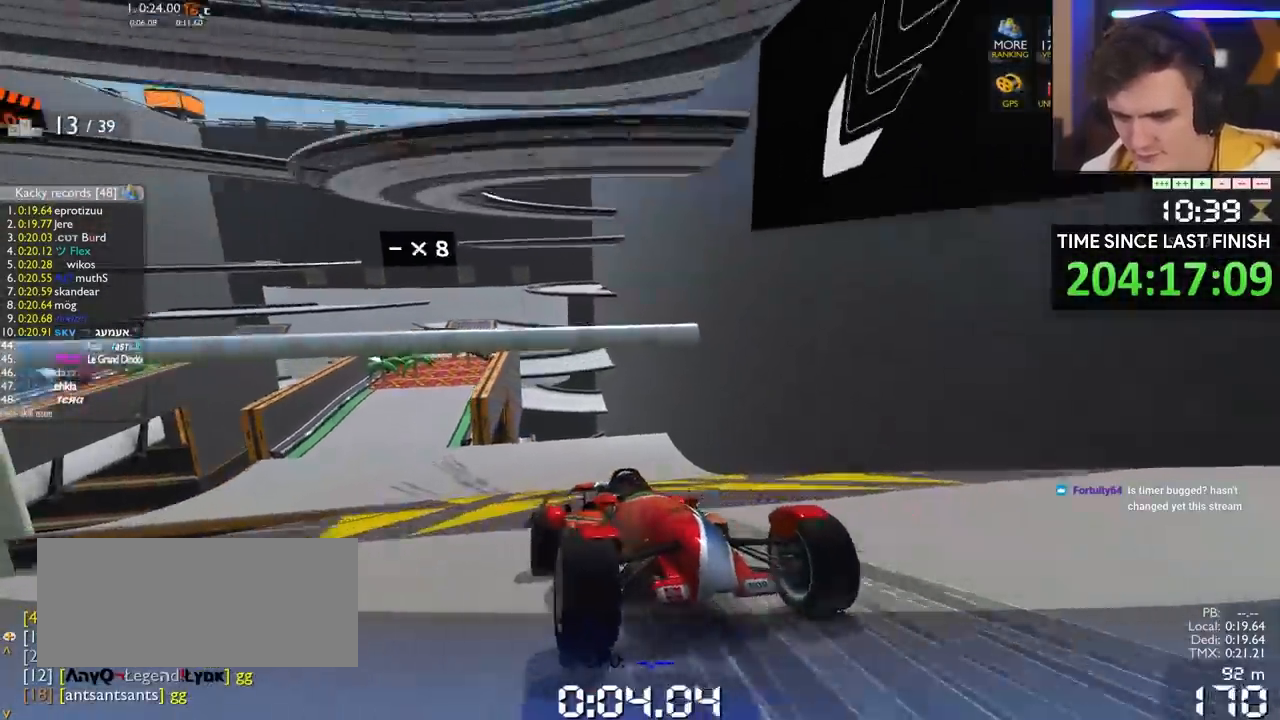
{"keys": ["down"], "events": [[117, "right", "down"], [200, "right", "up"], [350, "right", "down"], [450, "right", "up"]]}
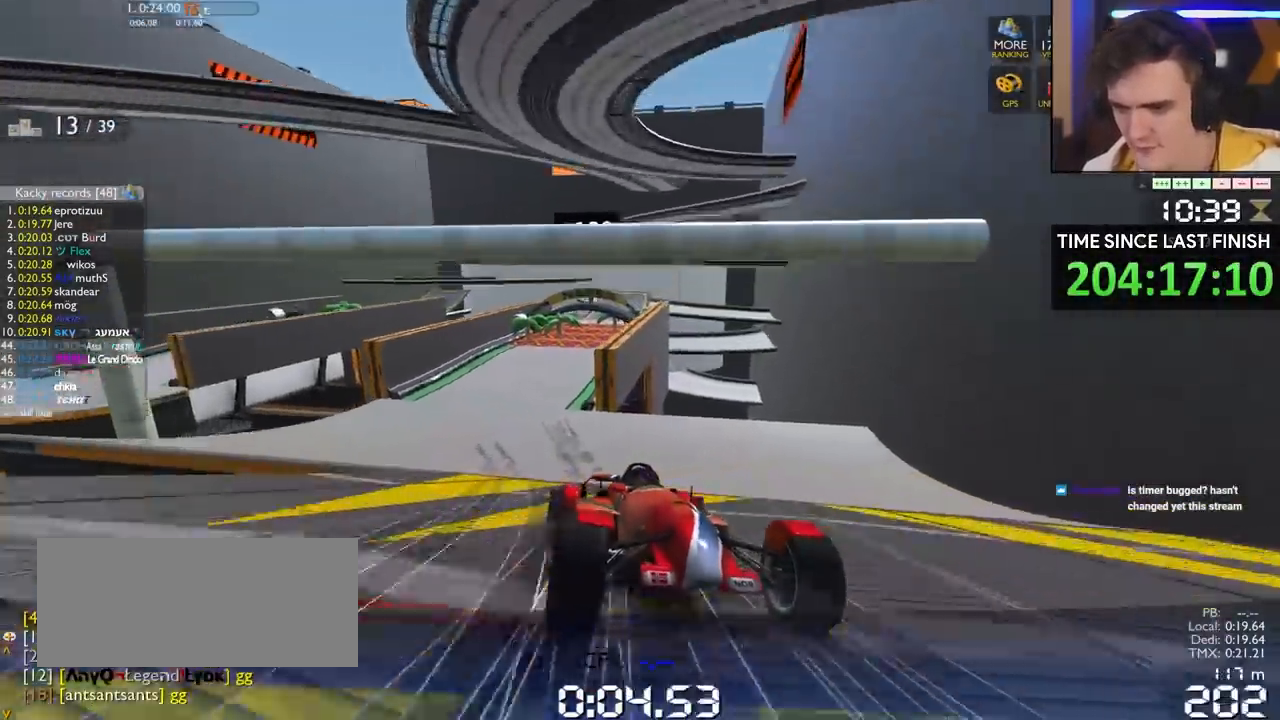
{"keys": ["down"], "events": [[83, "right", "down"], [183, "right", "up"], [317, "right", "down"], [417, "right", "up"]]}
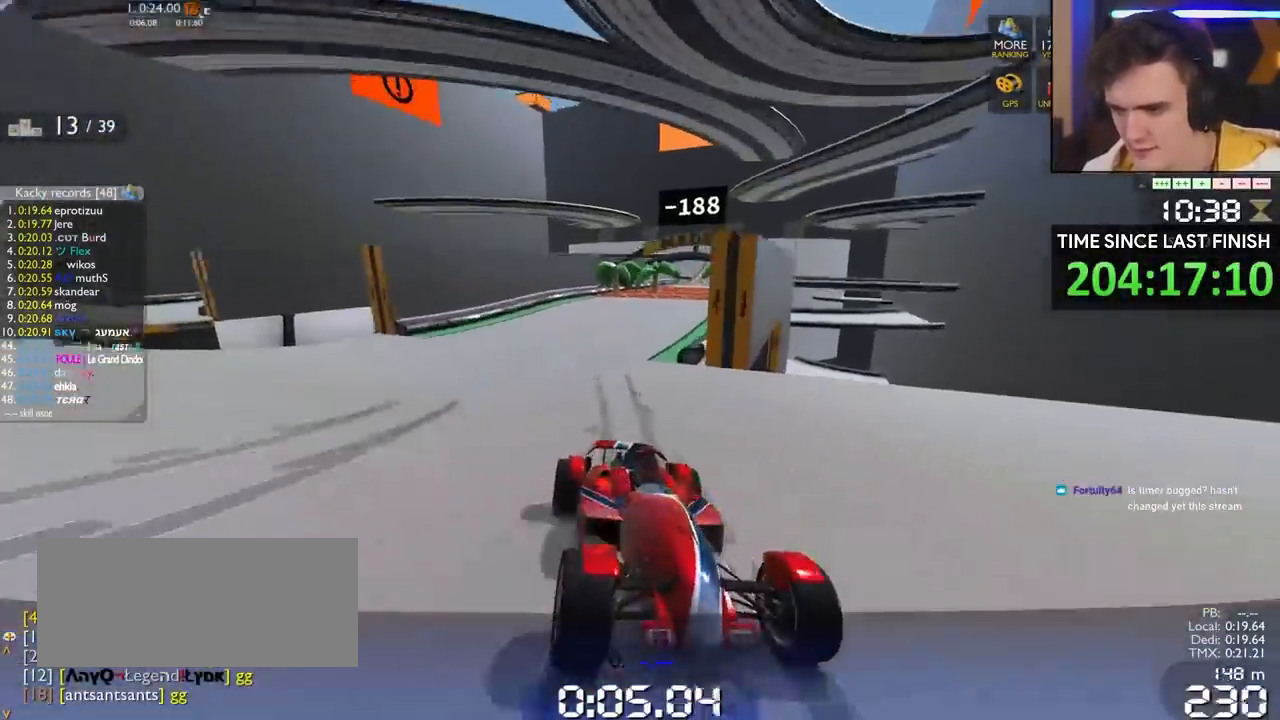
{"keys": ["down", "right"], "events": [[50, "left", "down"], [433, "left", "up"], [467, "right", "down"]]}
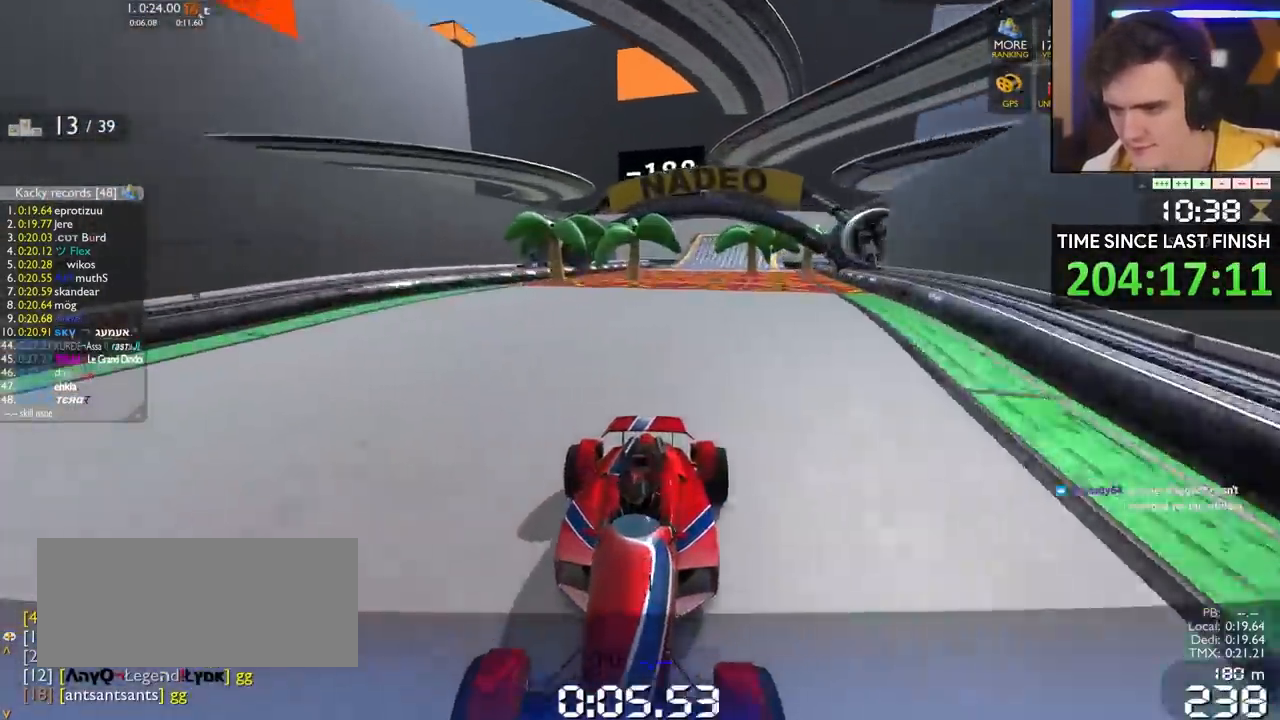
{"keys": ["down"], "events": [[17, "right", "up"]]}
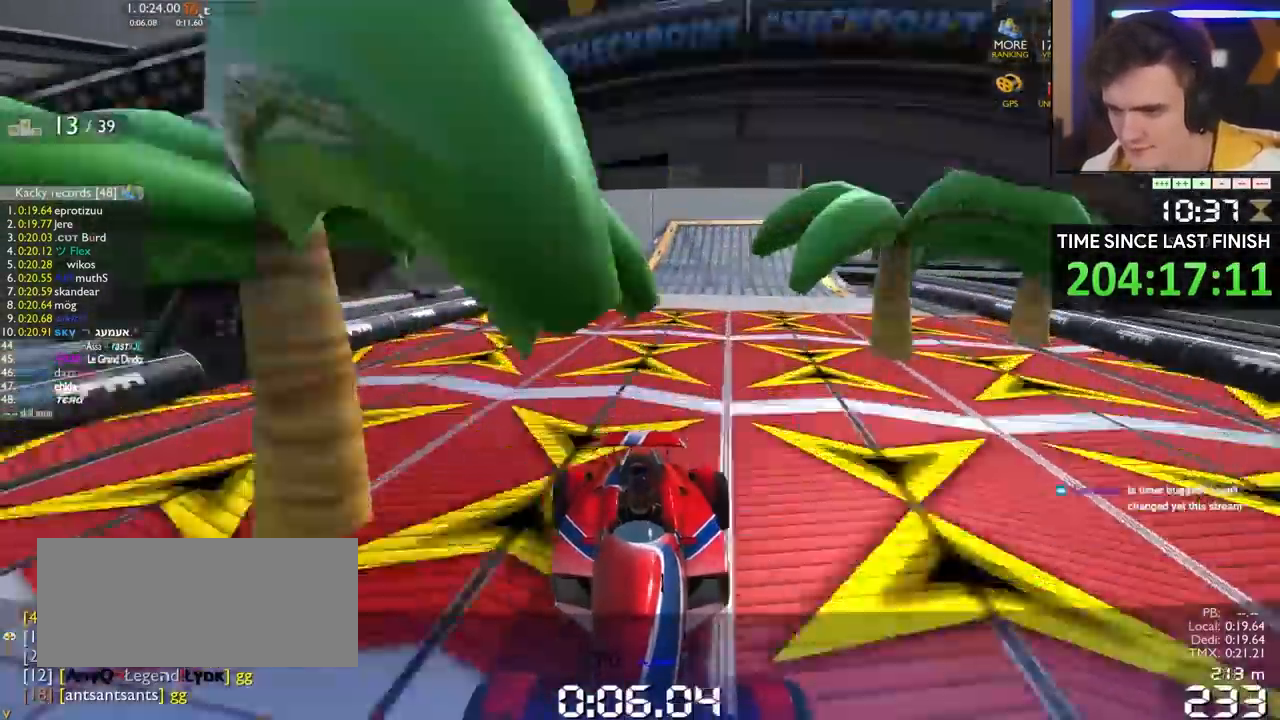
{"keys": ["down"], "events": [[83, "left", "down"], [233, "left", "up"]]}